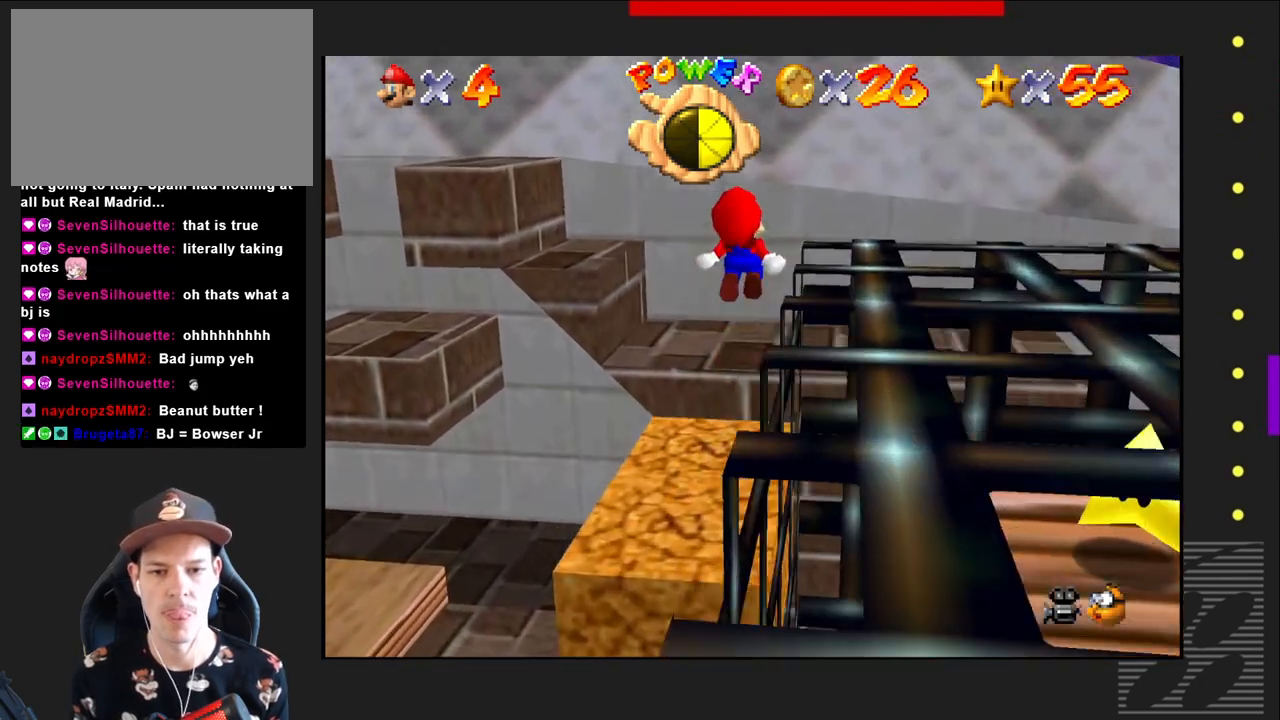
Gameplay with a controller (PlayStation layout); each line is a JSON object with the inputs held at the frame after it. "events" lists button and stick changes between this image and that frame as [ms after this image, input, new state], when the widget could be followed in between.
{"buttons": [], "left_stick": "up", "right_stick": "center", "events": []}
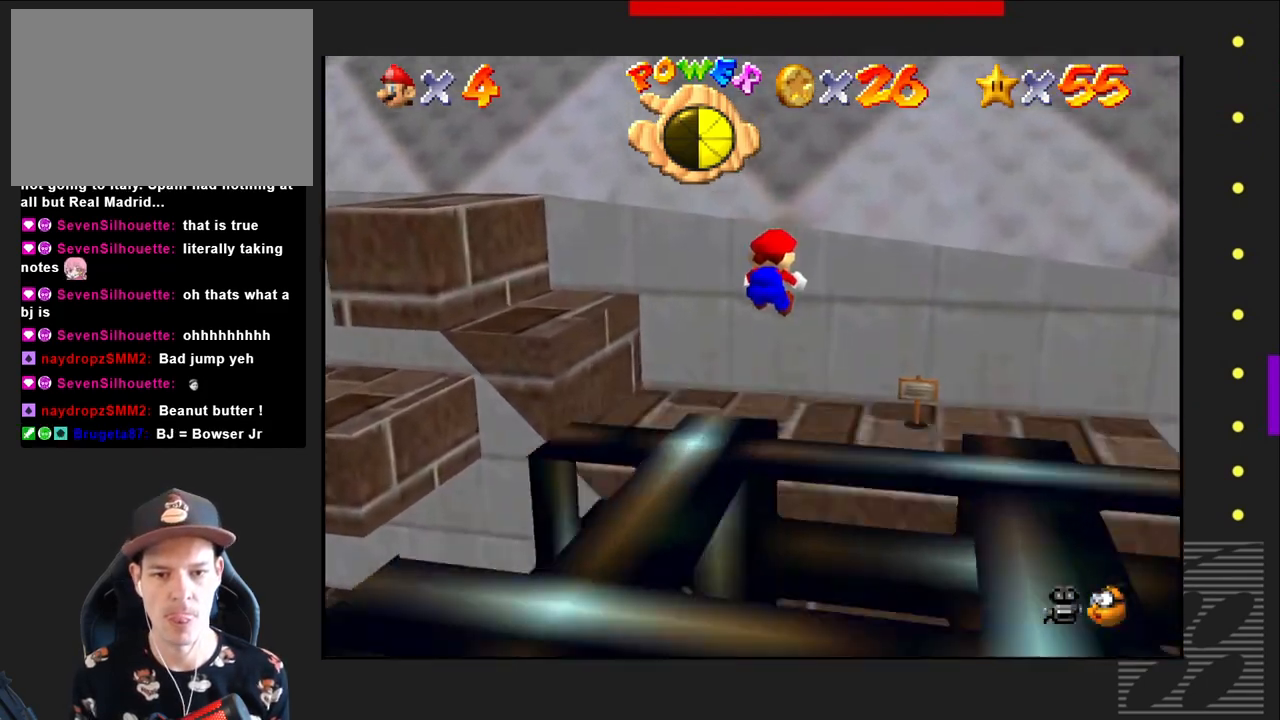
{"buttons": [], "left_stick": "left", "right_stick": "center", "events": [[50, "left_stick", "center"], [467, "left_stick", "left"]]}
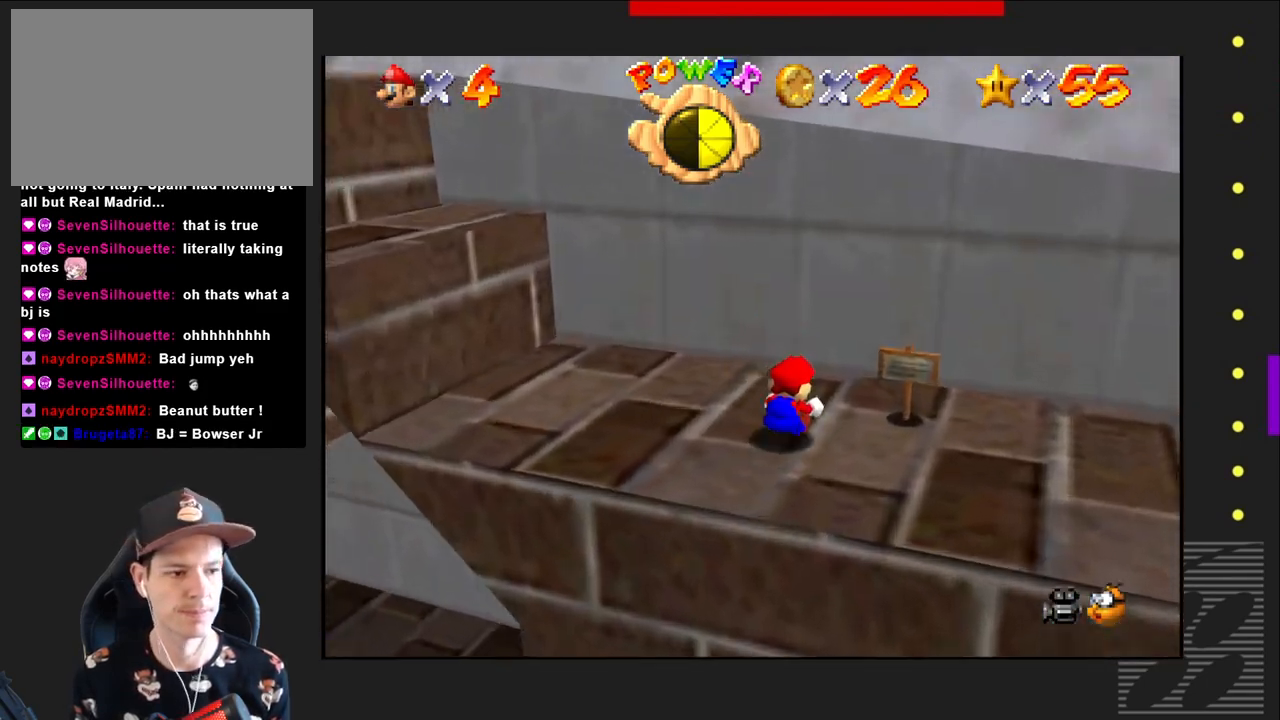
{"buttons": [], "left_stick": "left", "right_stick": "center", "events": []}
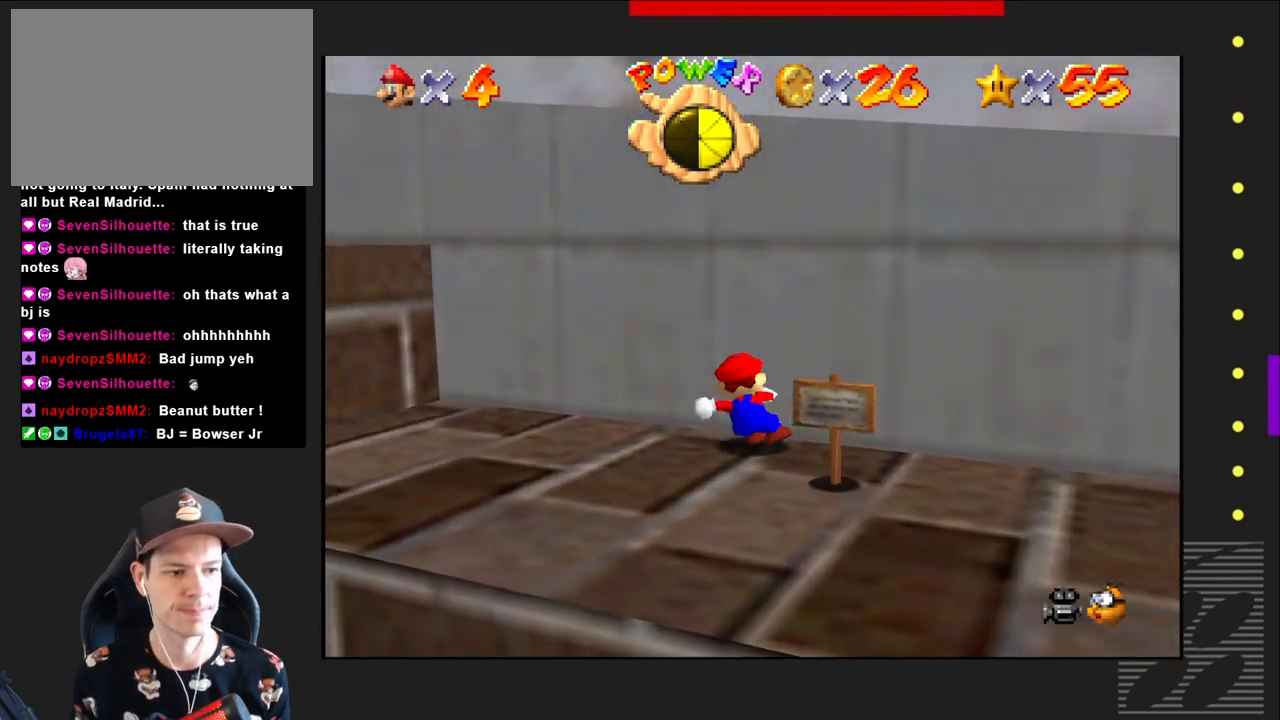
{"buttons": [], "left_stick": "left", "right_stick": "center", "events": []}
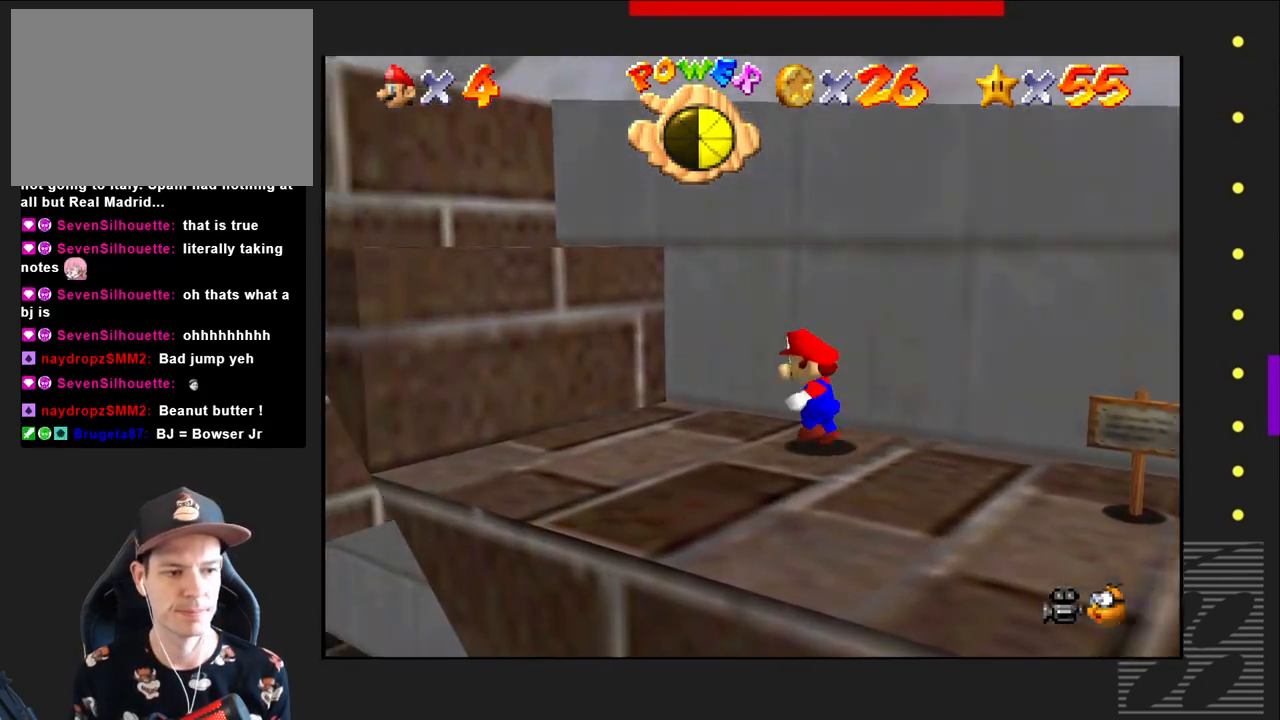
{"buttons": ["CROSS"], "left_stick": "up", "right_stick": "center", "events": [[350, "CROSS", "down"], [417, "left_stick", "up"]]}
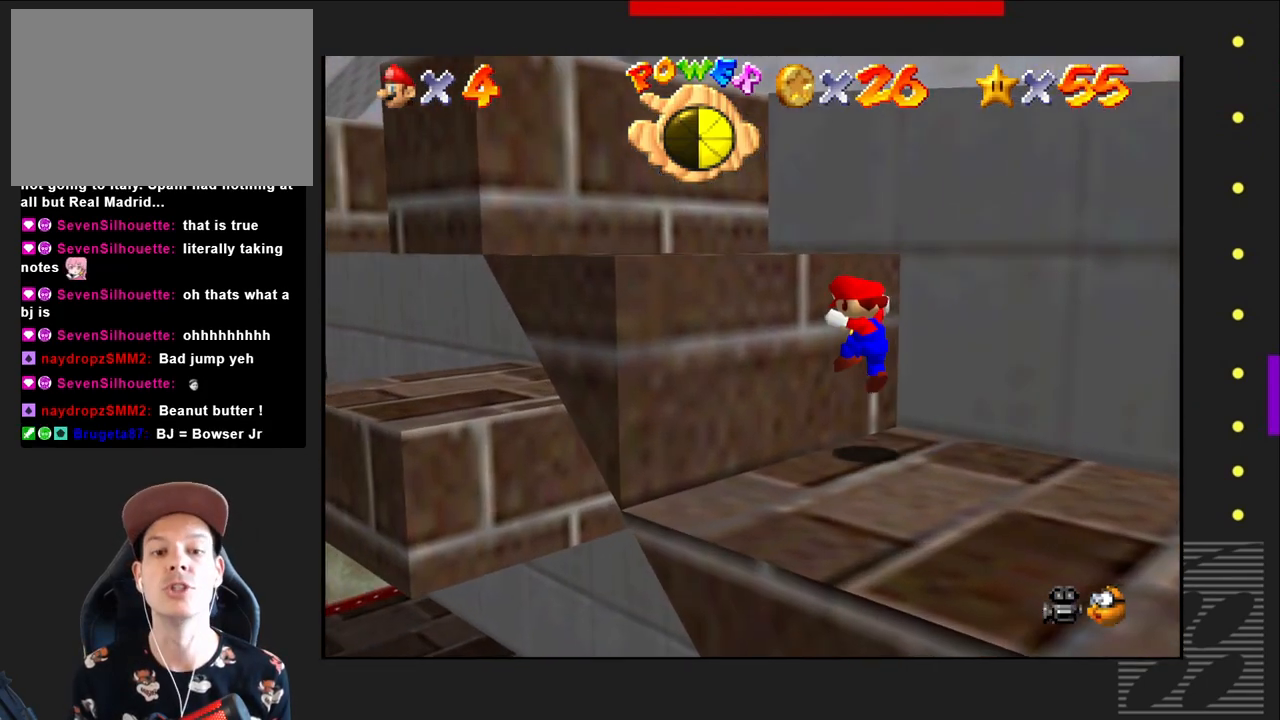
{"buttons": [], "left_stick": "up-left", "right_stick": "center", "events": [[50, "left_stick", "up-left"], [350, "CROSS", "up"]]}
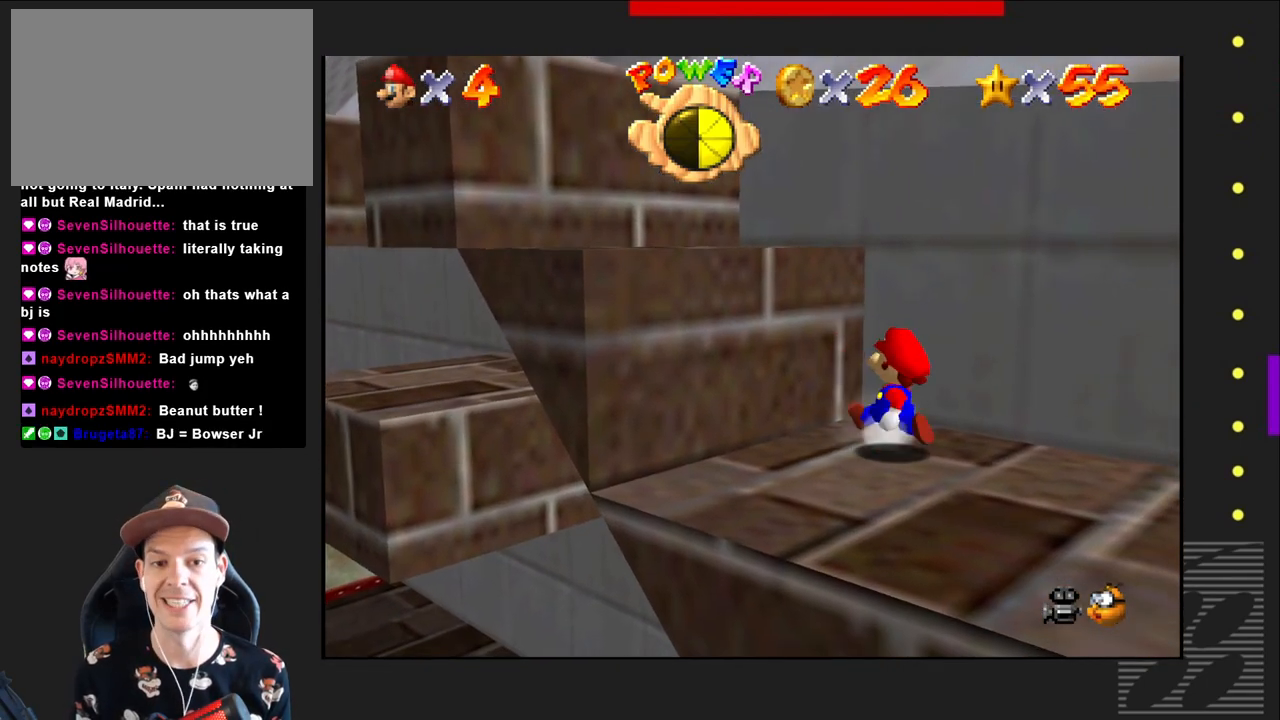
{"buttons": ["CROSS"], "left_stick": "up-left", "right_stick": "center", "events": [[283, "CROSS", "down"]]}
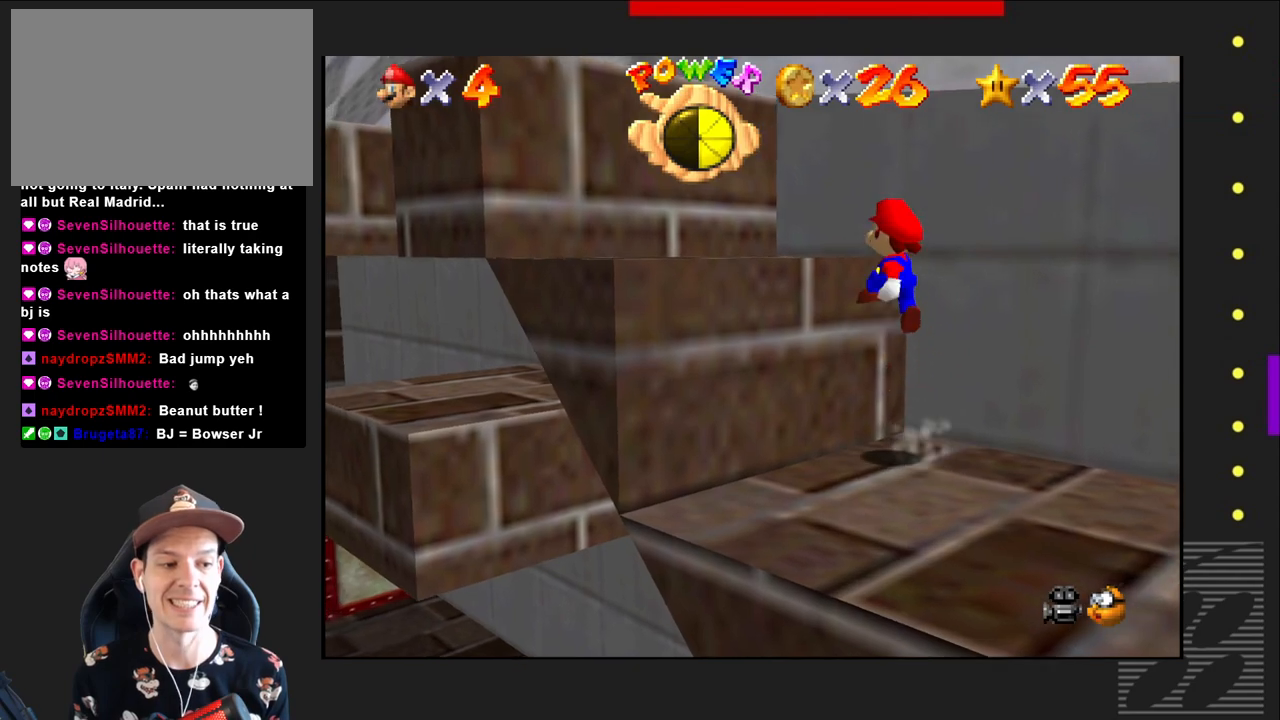
{"buttons": [], "left_stick": "up-left", "right_stick": "center", "events": [[233, "CROSS", "up"]]}
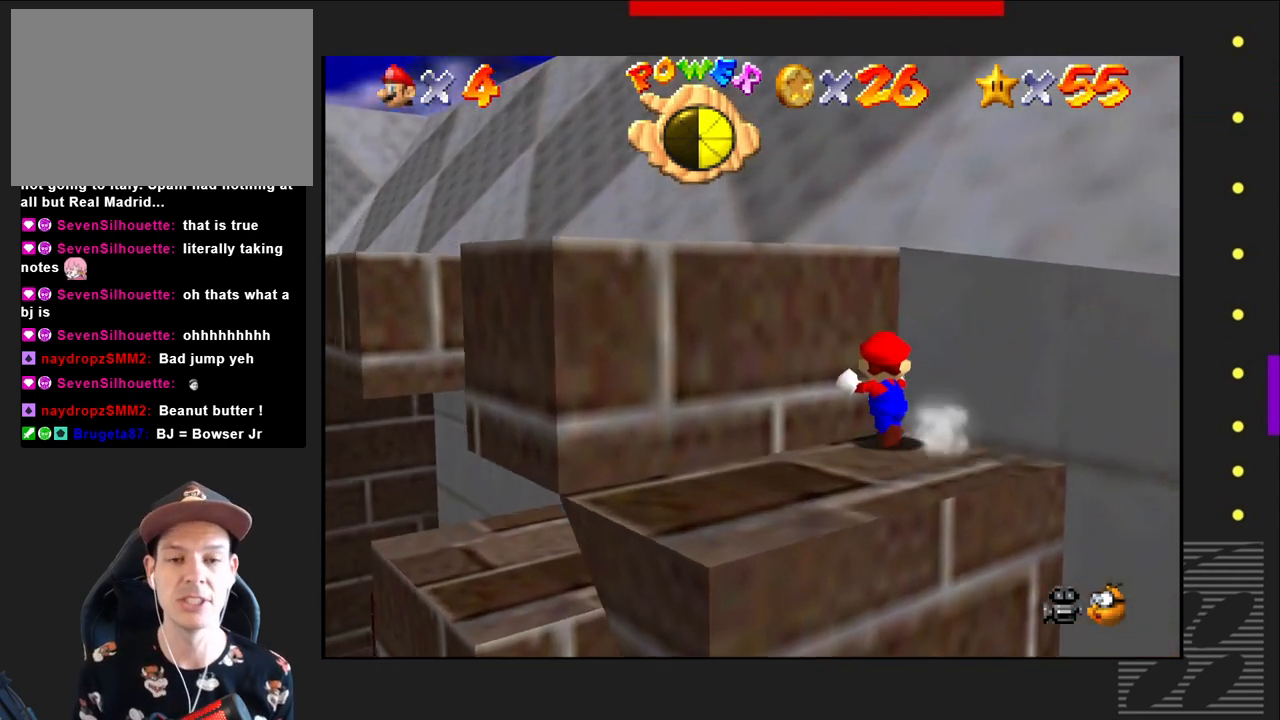
{"buttons": ["CROSS"], "left_stick": "up-left", "right_stick": "center", "events": [[33, "left_stick", "center"], [283, "CROSS", "down"], [333, "left_stick", "left"], [400, "left_stick", "up-left"]]}
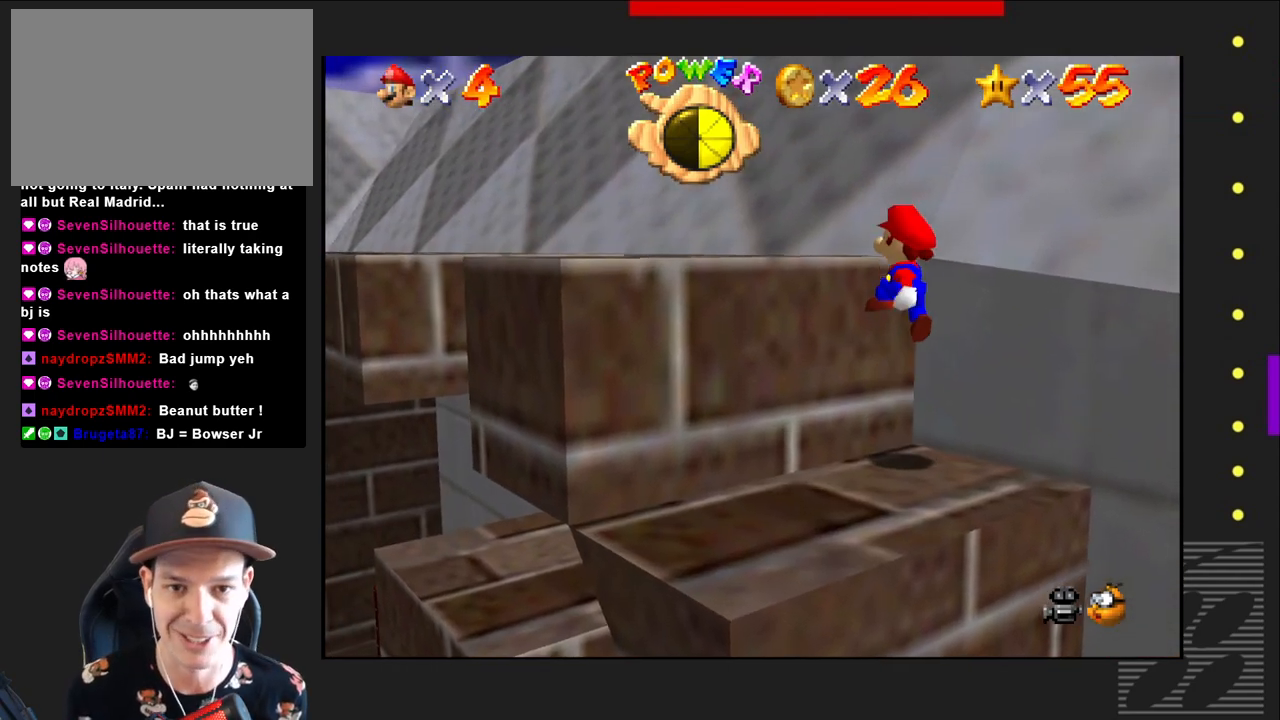
{"buttons": [], "left_stick": "up-left", "right_stick": "center", "events": [[200, "CROSS", "up"]]}
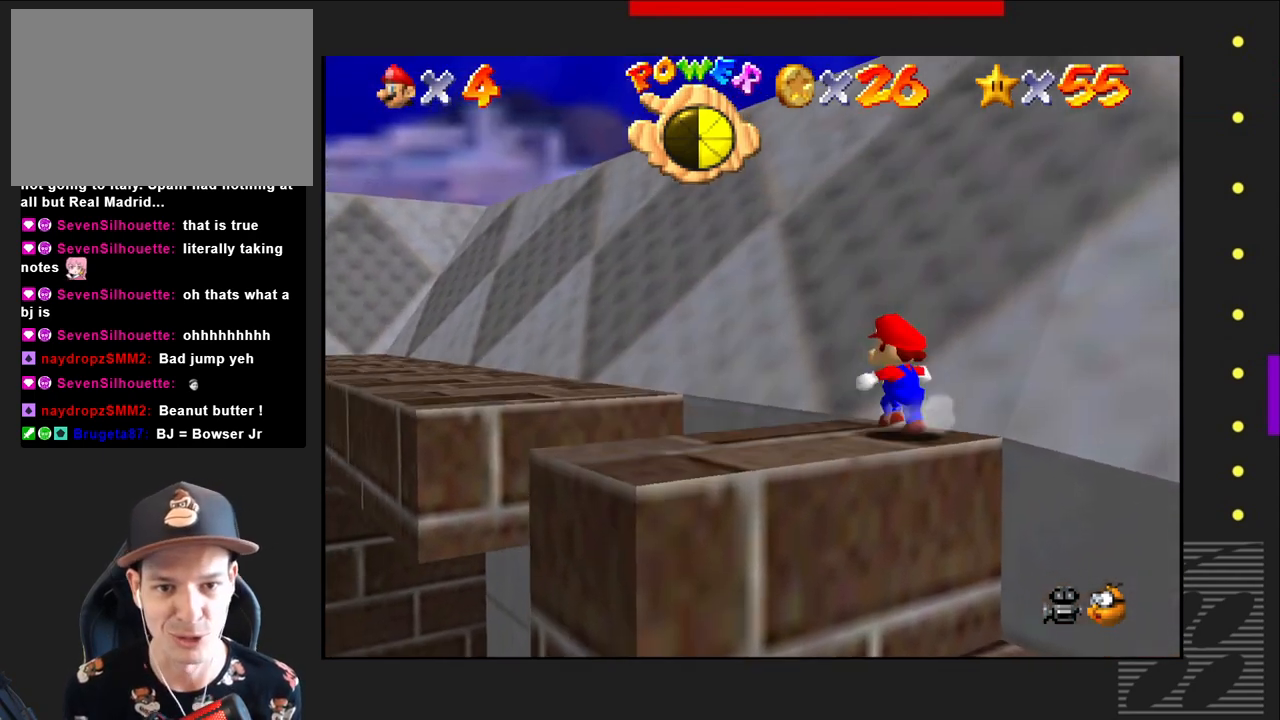
{"buttons": ["CROSS"], "left_stick": "up-left", "right_stick": "center", "events": [[217, "CROSS", "down"]]}
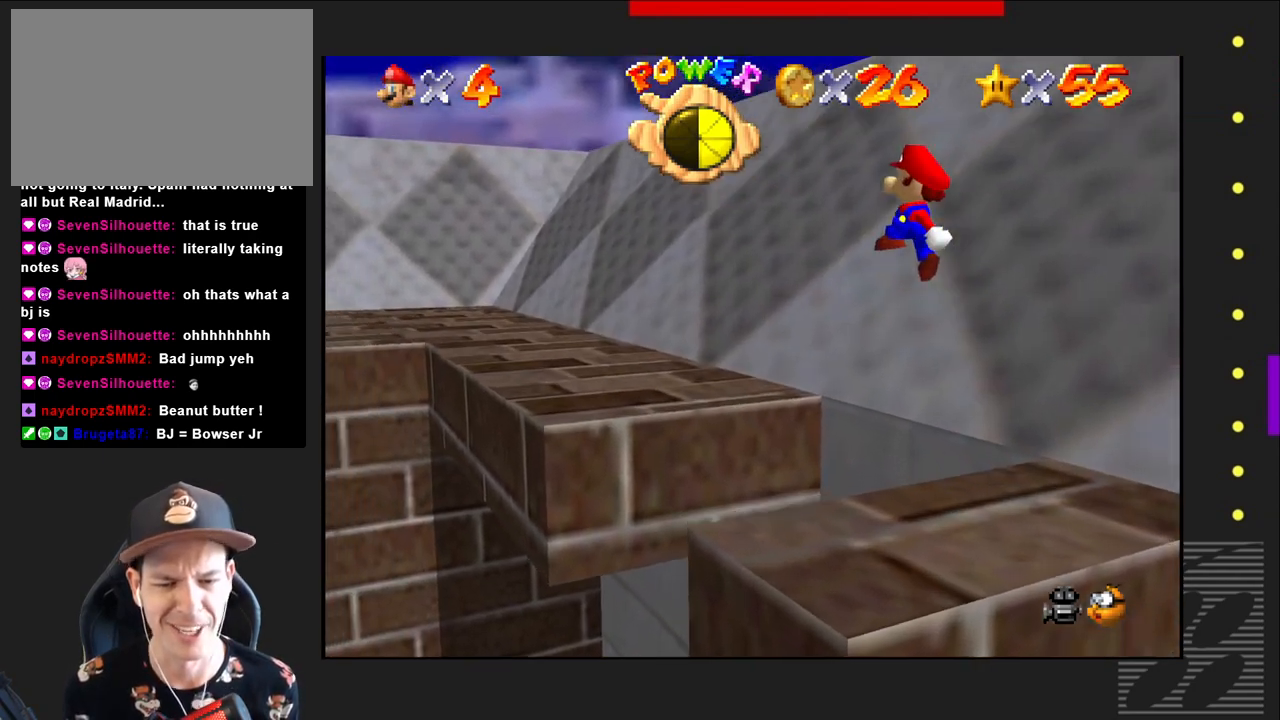
{"buttons": [], "left_stick": "up-left", "right_stick": "center", "events": [[333, "CROSS", "up"]]}
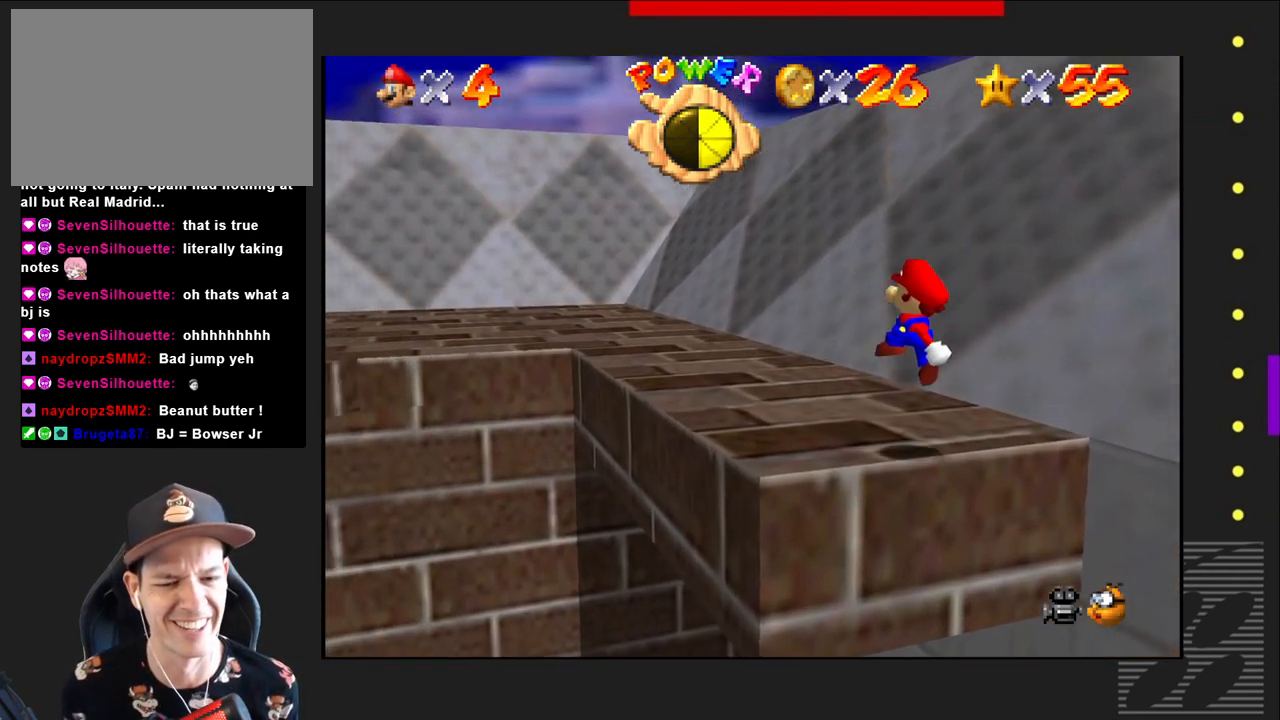
{"buttons": [], "left_stick": "up", "right_stick": "center", "events": [[400, "left_stick", "up"]]}
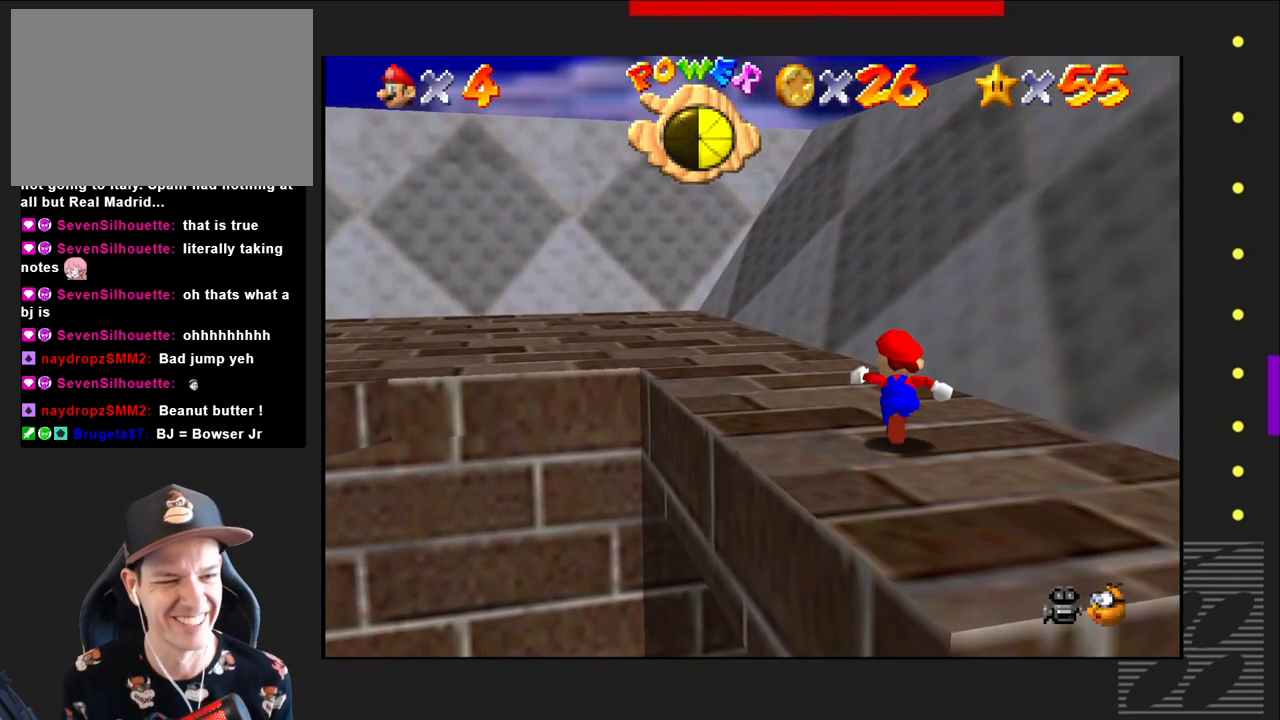
{"buttons": [], "left_stick": "up", "right_stick": "center", "events": []}
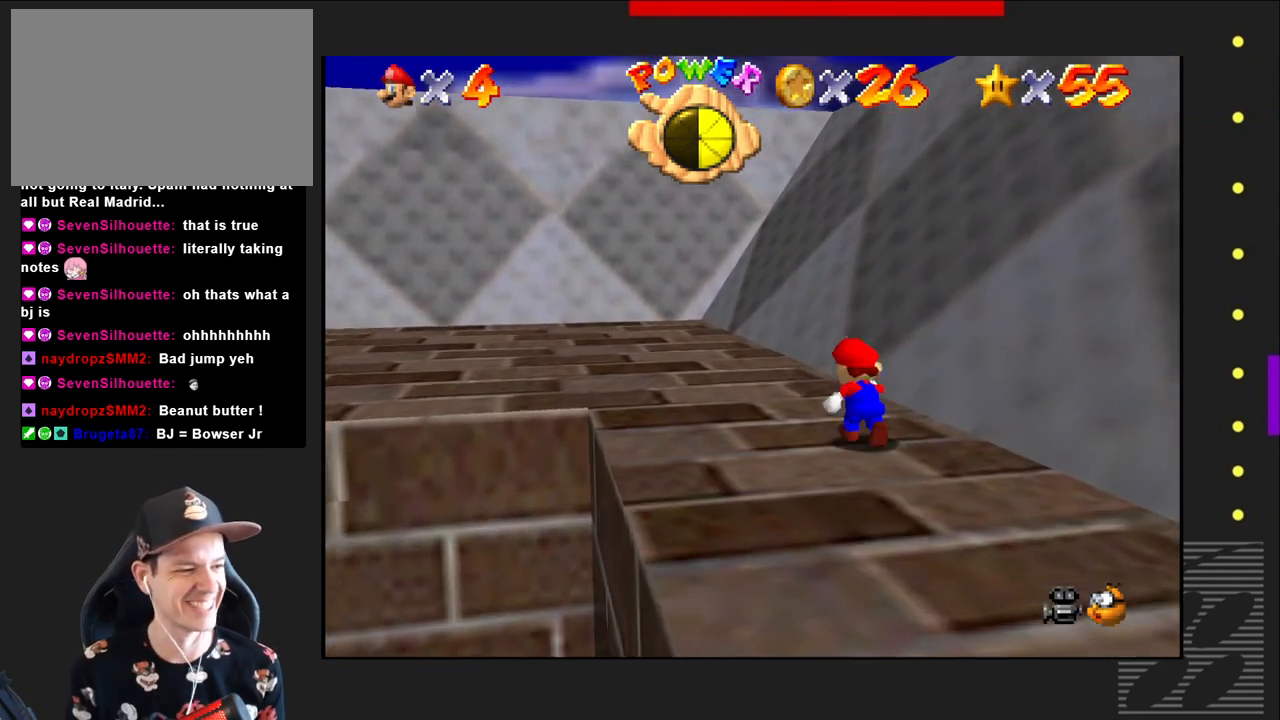
{"buttons": [], "left_stick": "up-left", "right_stick": "center", "events": [[67, "left_stick", "up-left"]]}
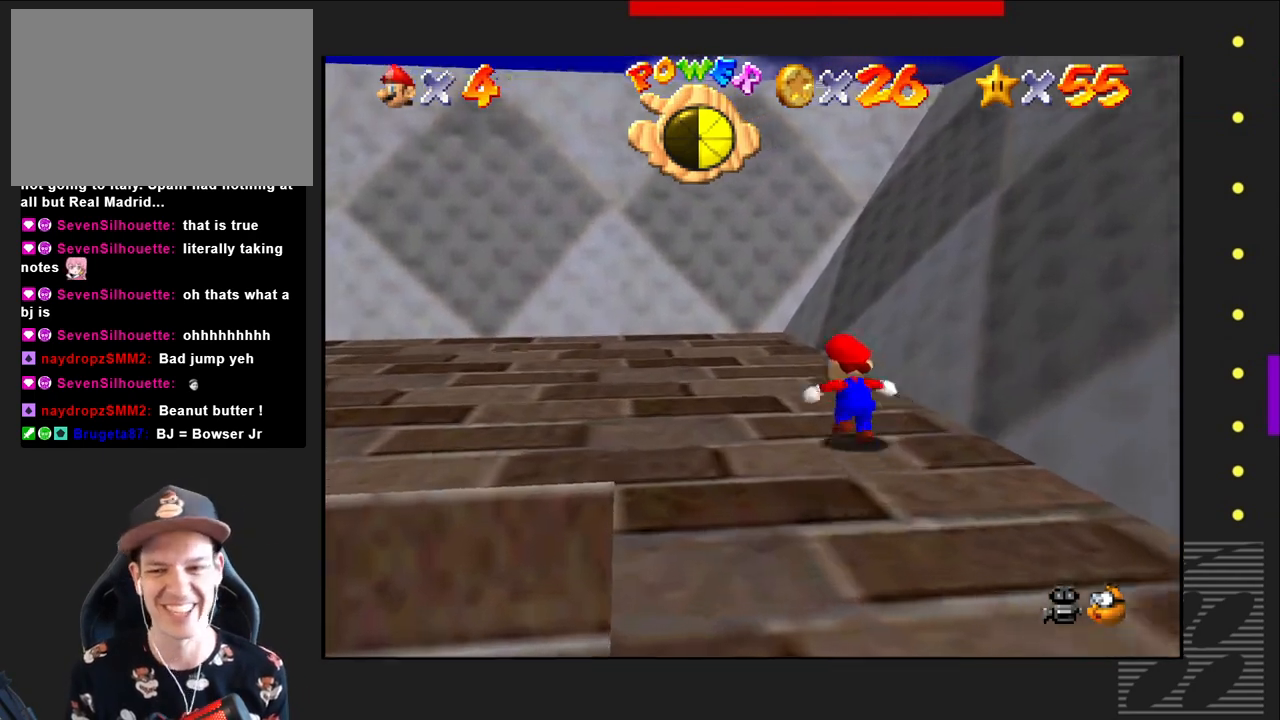
{"buttons": [], "left_stick": "left", "right_stick": "center", "events": [[133, "left_stick", "left"]]}
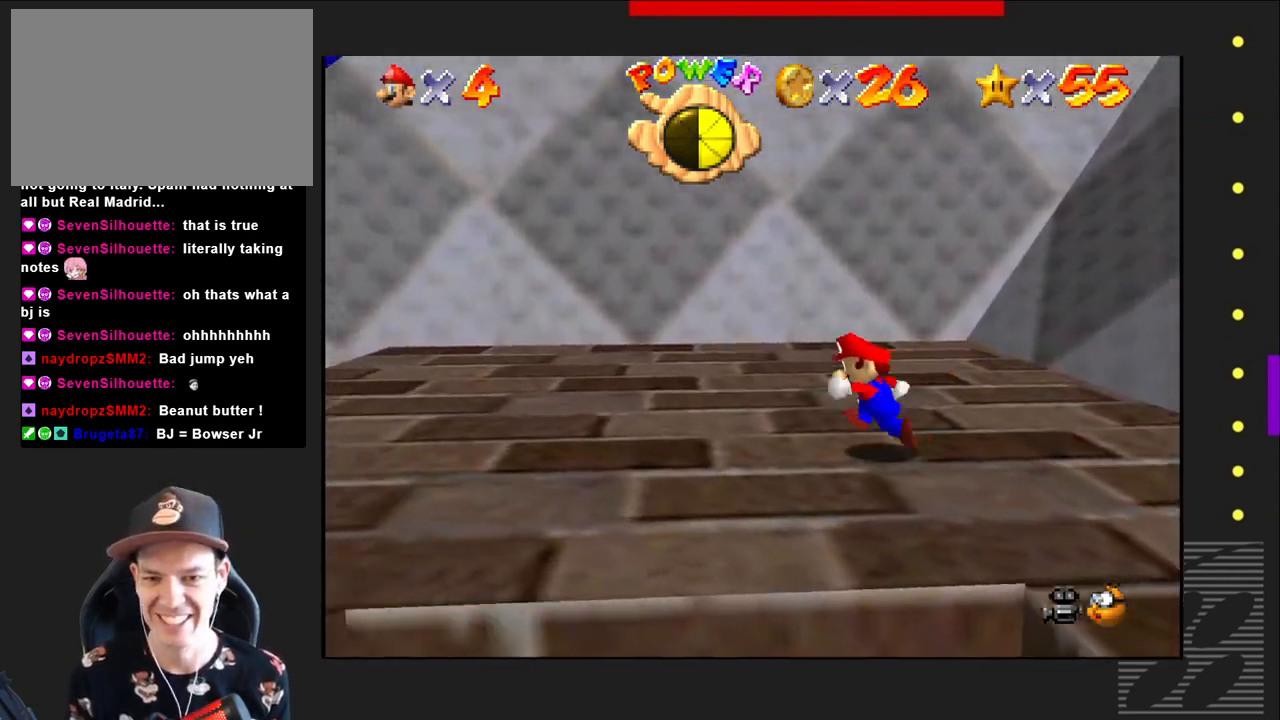
{"buttons": [], "left_stick": "center", "right_stick": "center", "events": [[300, "left_stick", "center"], [300, "right_stick", "right"], [483, "right_stick", "center"]]}
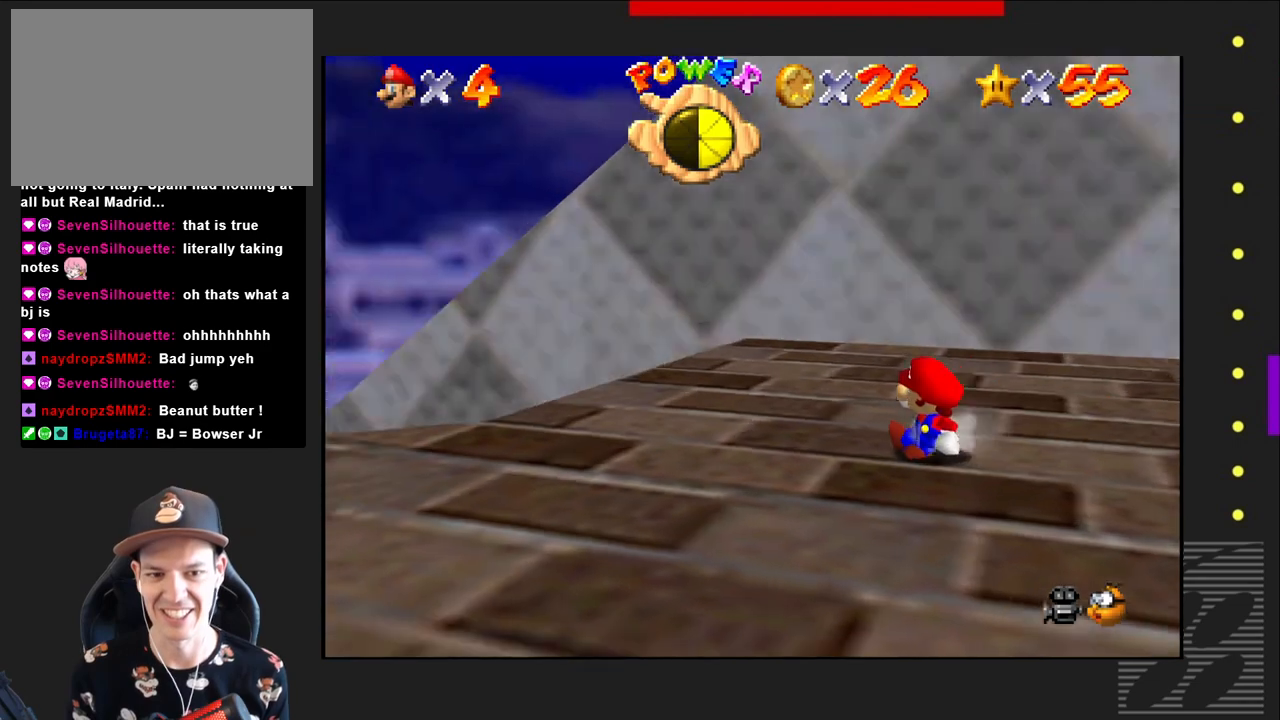
{"buttons": [], "left_stick": "left", "right_stick": "center", "events": [[233, "left_stick", "left"]]}
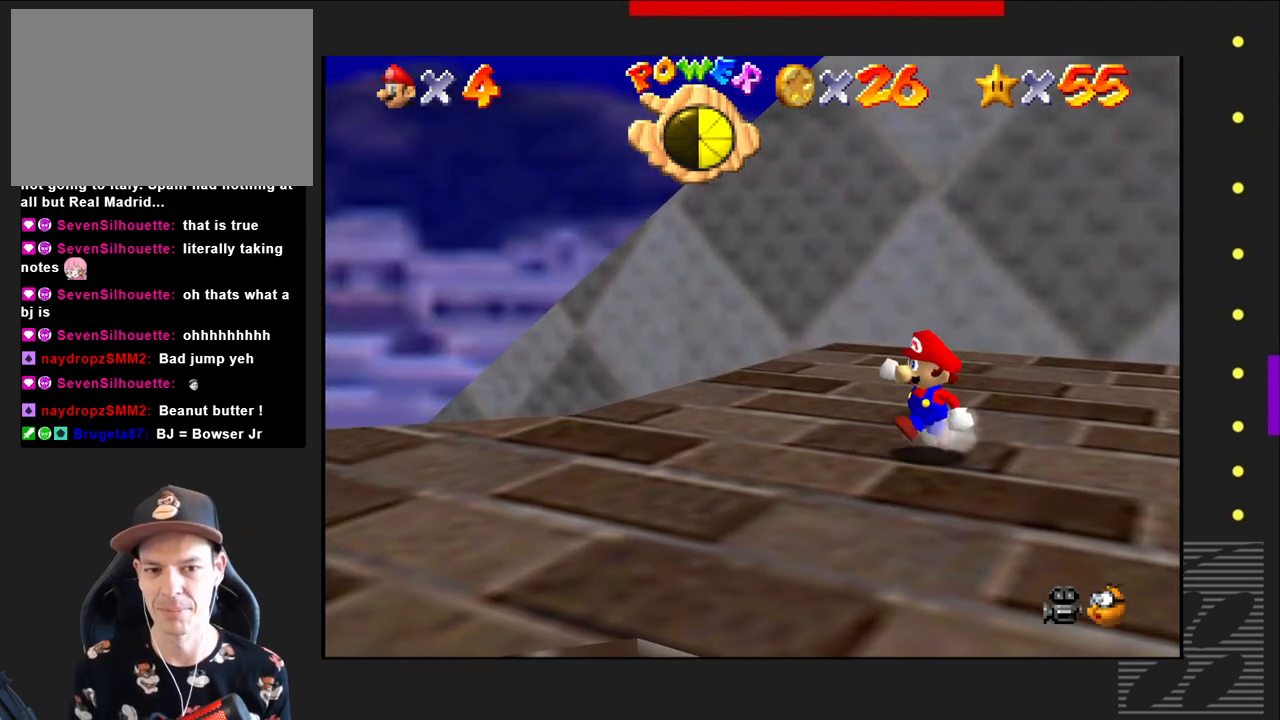
{"buttons": [], "left_stick": "center", "right_stick": "center", "events": [[433, "left_stick", "center"]]}
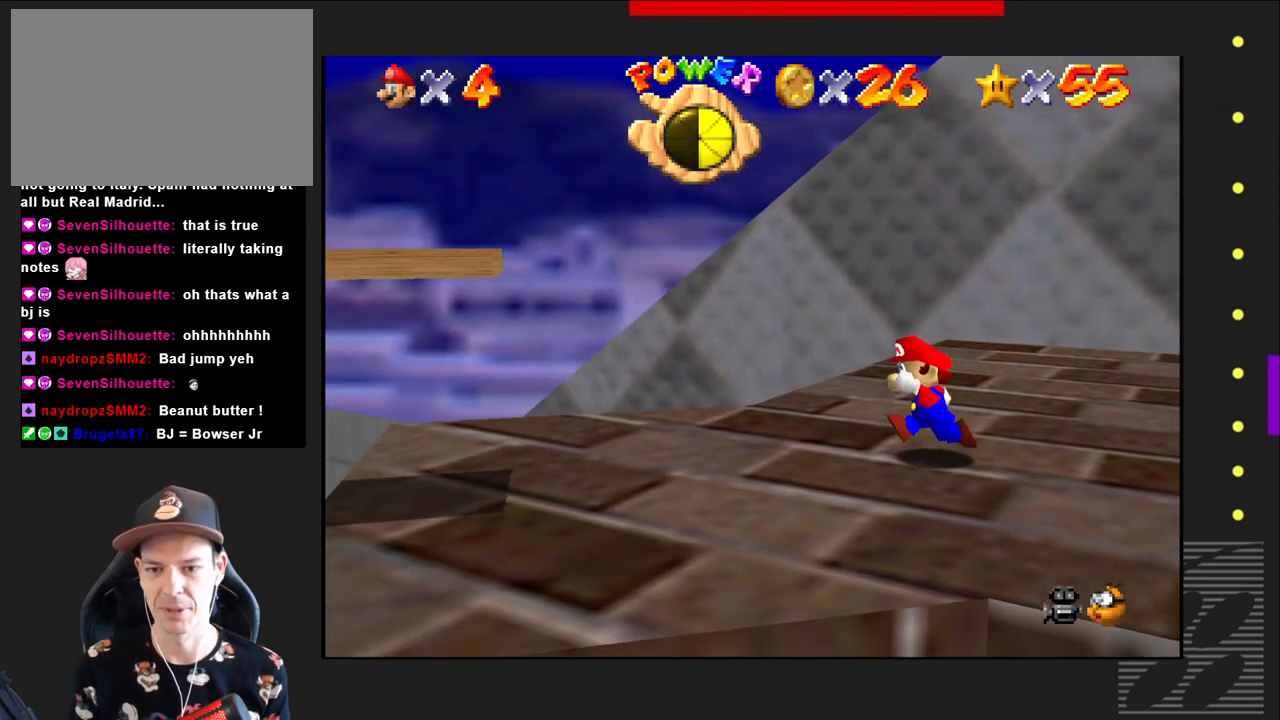
{"buttons": [], "left_stick": "down-left", "right_stick": "center", "events": [[167, "left_stick", "down-left"]]}
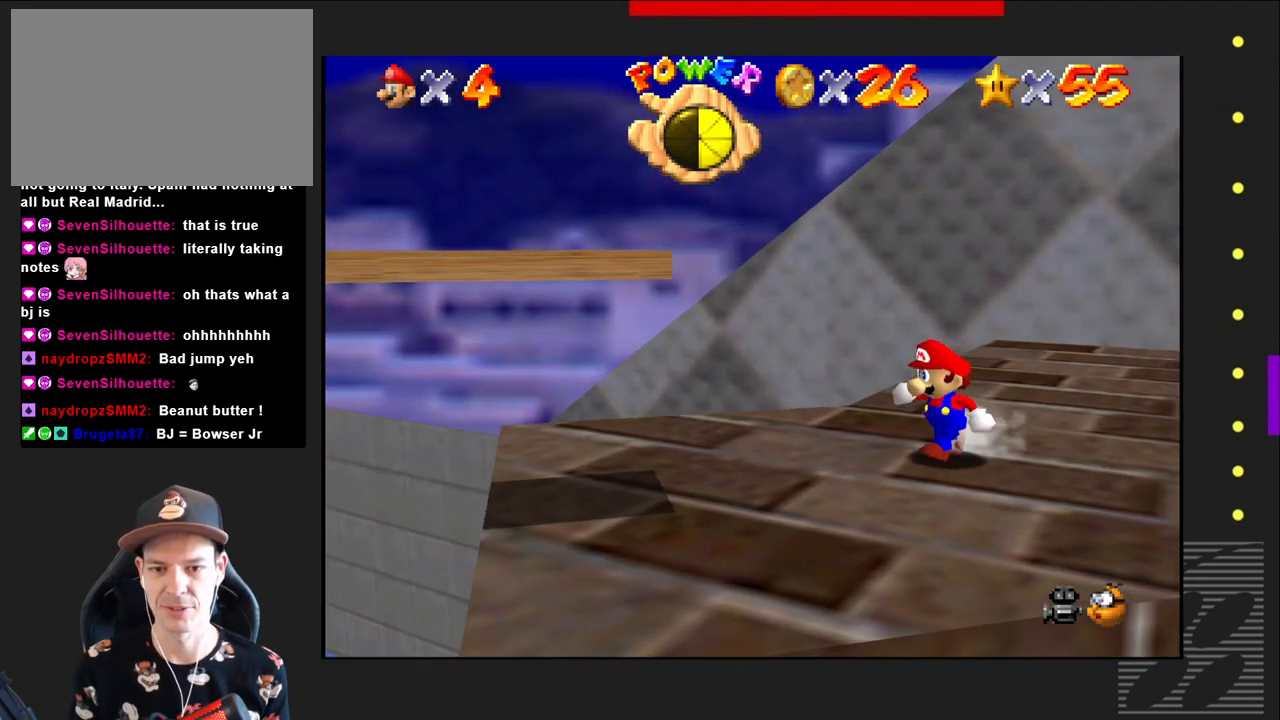
{"buttons": [], "left_stick": "center", "right_stick": "center", "events": [[50, "left_stick", "center"], [250, "left_stick", "down-left"], [433, "left_stick", "center"]]}
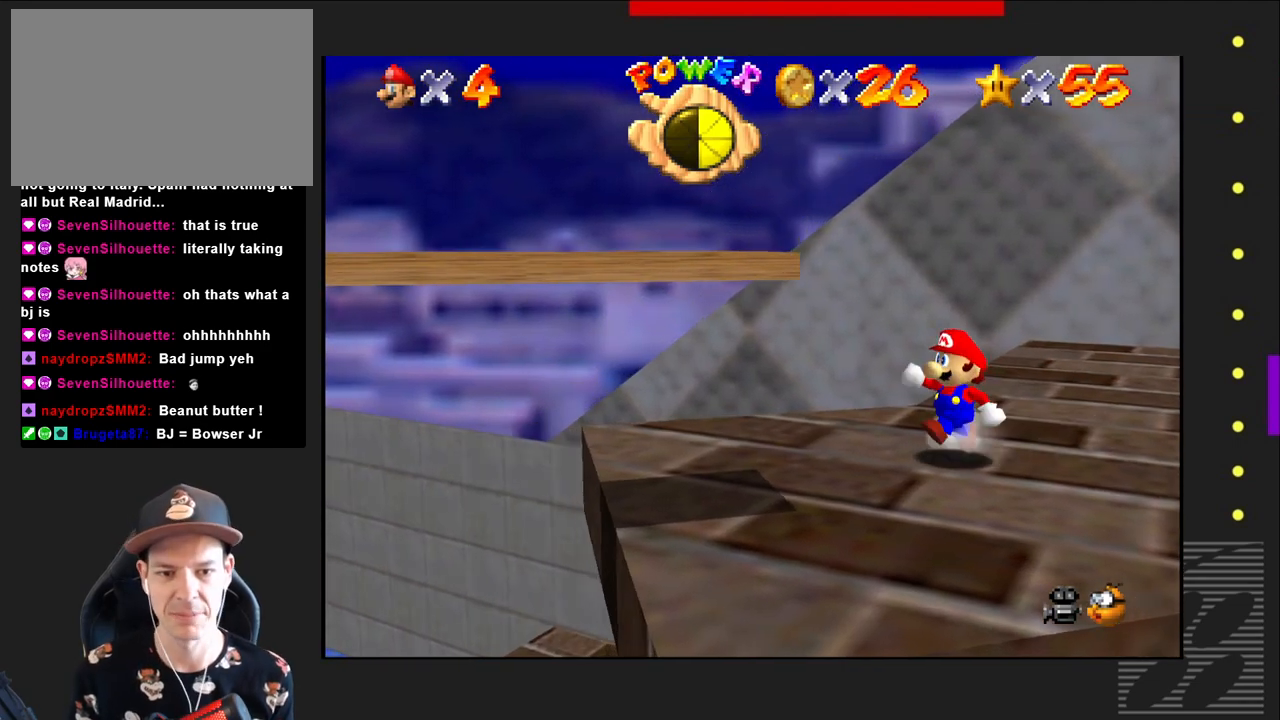
{"buttons": [], "left_stick": "down", "right_stick": "center", "events": [[67, "left_stick", "down-left"], [283, "left_stick", "center"], [467, "left_stick", "down"]]}
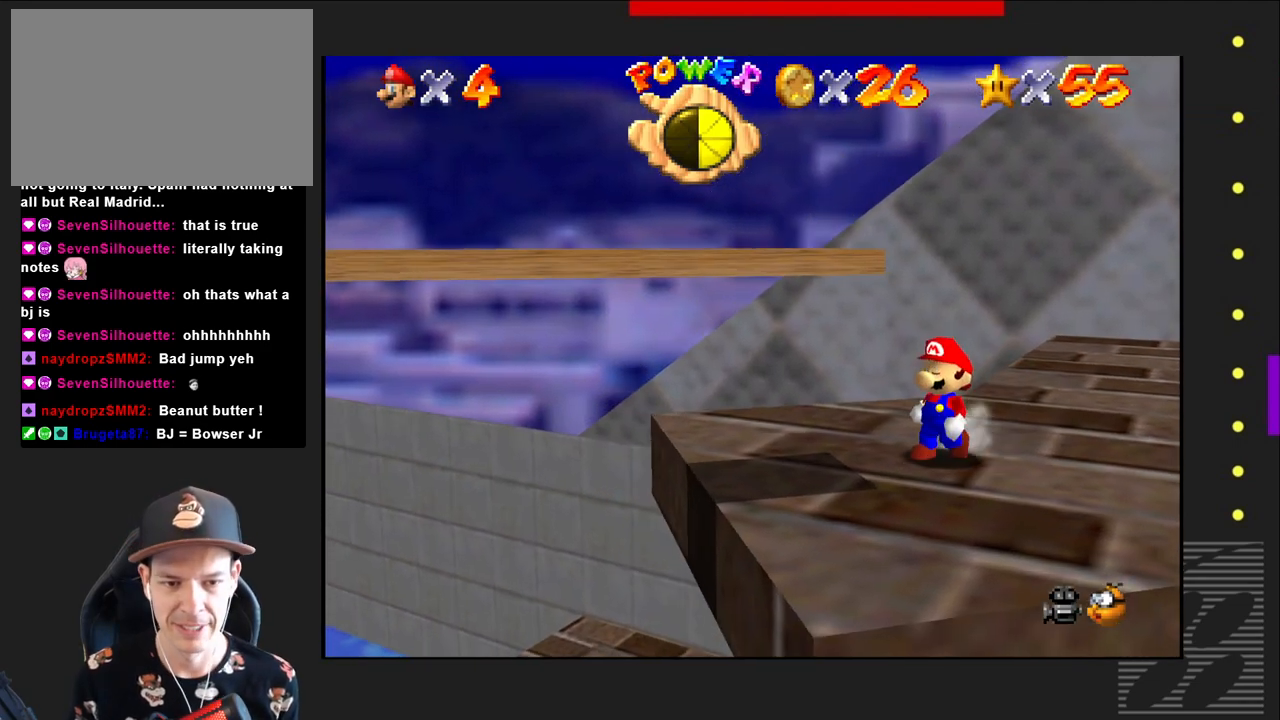
{"buttons": ["CROSS"], "left_stick": "center", "right_stick": "center", "events": [[83, "left_stick", "center"], [383, "CROSS", "down"]]}
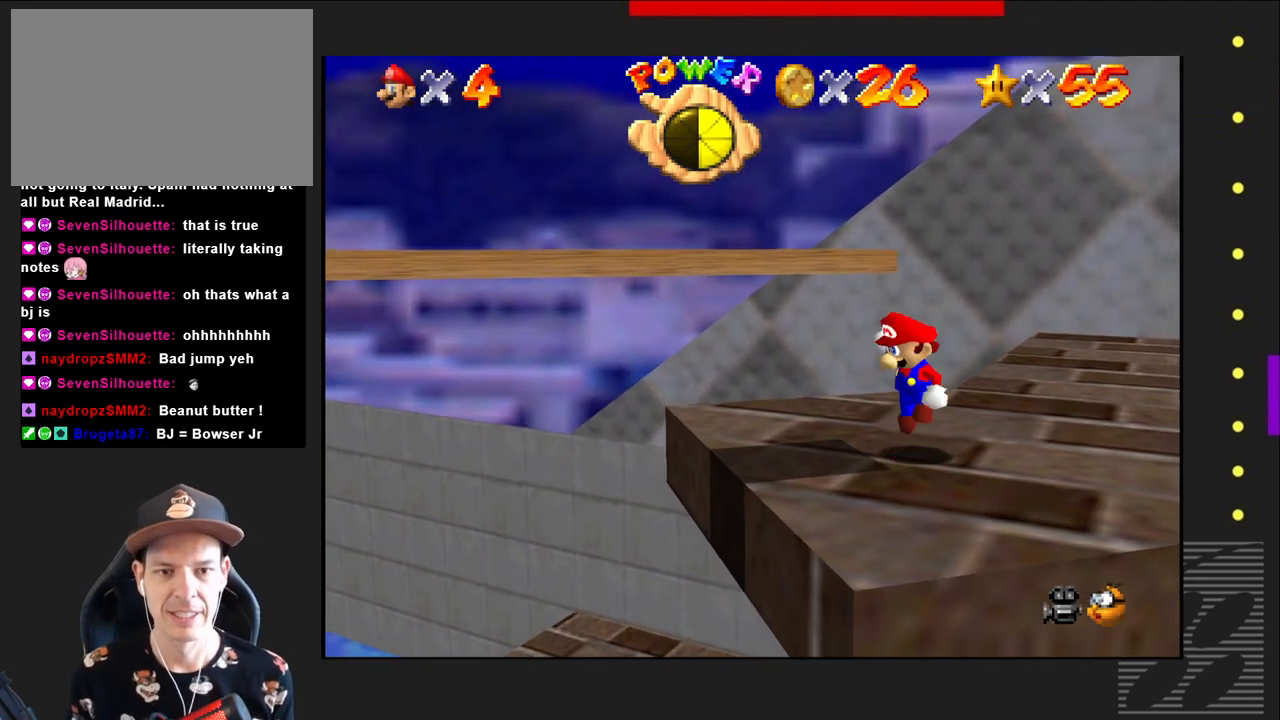
{"buttons": ["CROSS"], "left_stick": "center", "right_stick": "center", "events": [[83, "left_stick", "up-left"], [450, "left_stick", "center"]]}
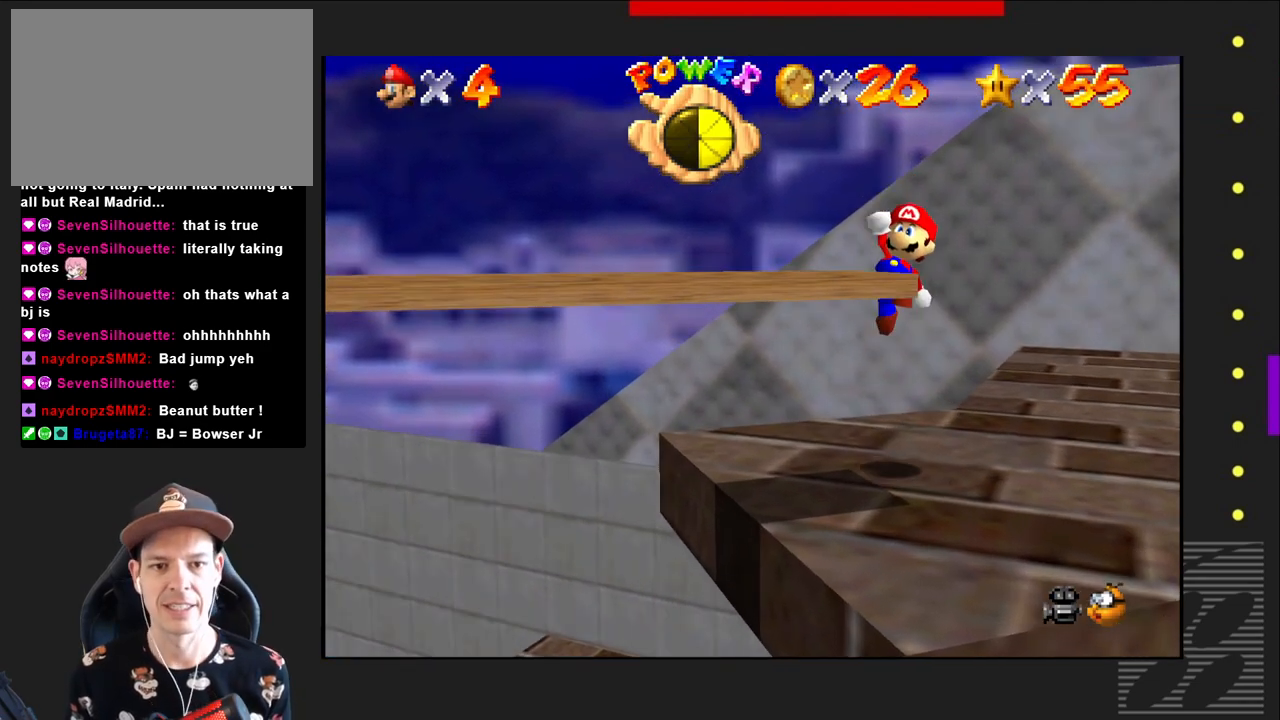
{"buttons": [], "left_stick": "center", "right_stick": "center", "events": [[33, "CROSS", "up"]]}
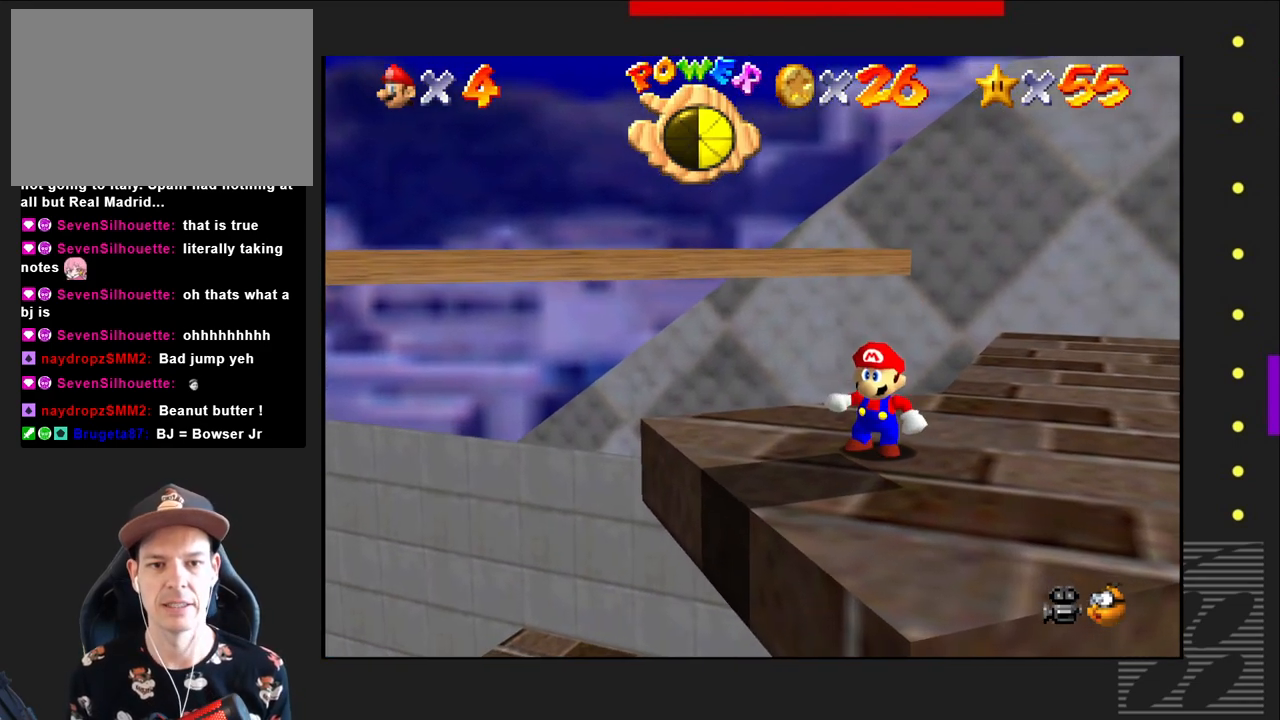
{"buttons": [], "left_stick": "center", "right_stick": "center", "events": [[33, "CROSS", "down"], [283, "CROSS", "up"]]}
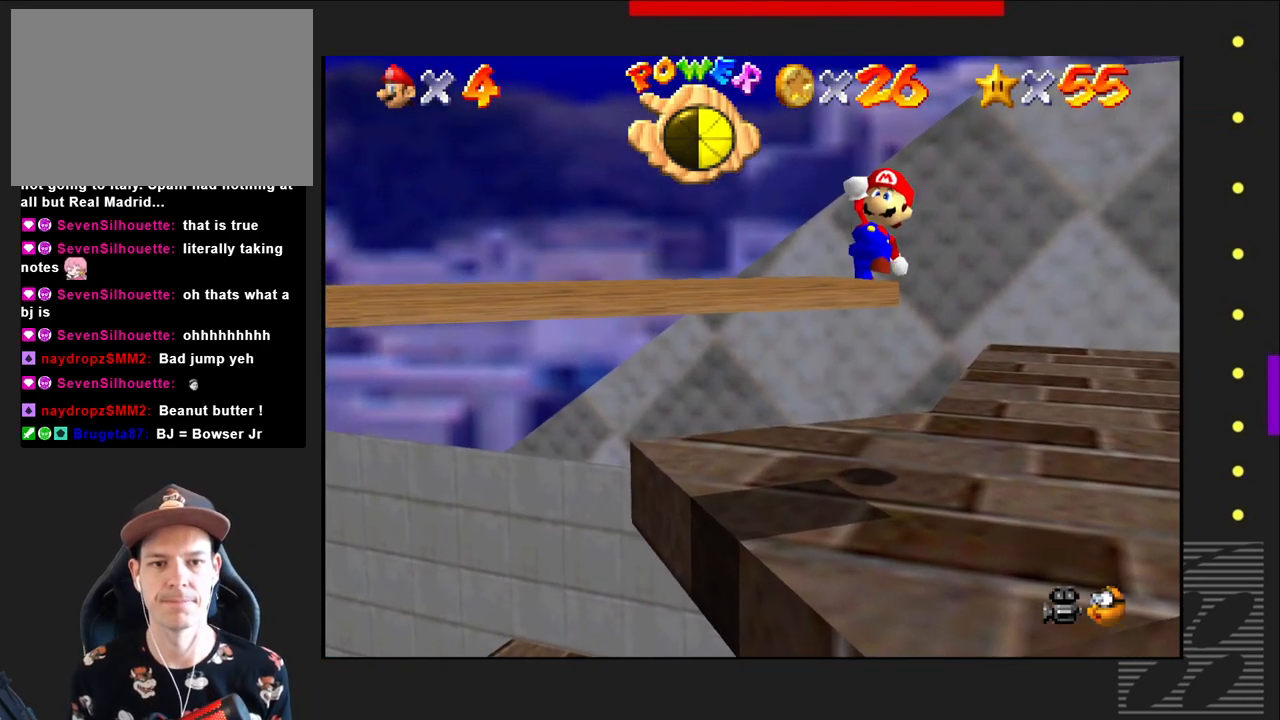
{"buttons": ["CROSS"], "left_stick": "down-left", "right_stick": "center", "events": [[300, "CROSS", "down"], [300, "left_stick", "down-left"]]}
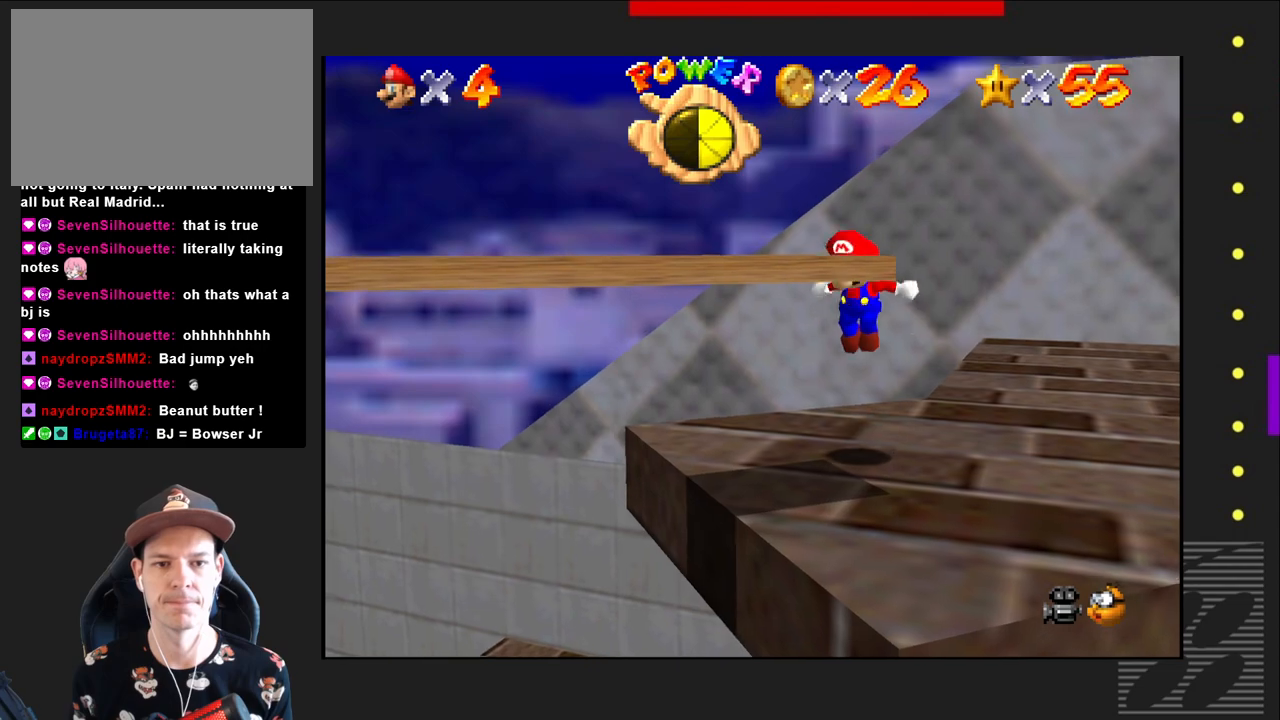
{"buttons": [], "left_stick": "center", "right_stick": "center", "events": [[183, "CROSS", "up"], [233, "left_stick", "center"]]}
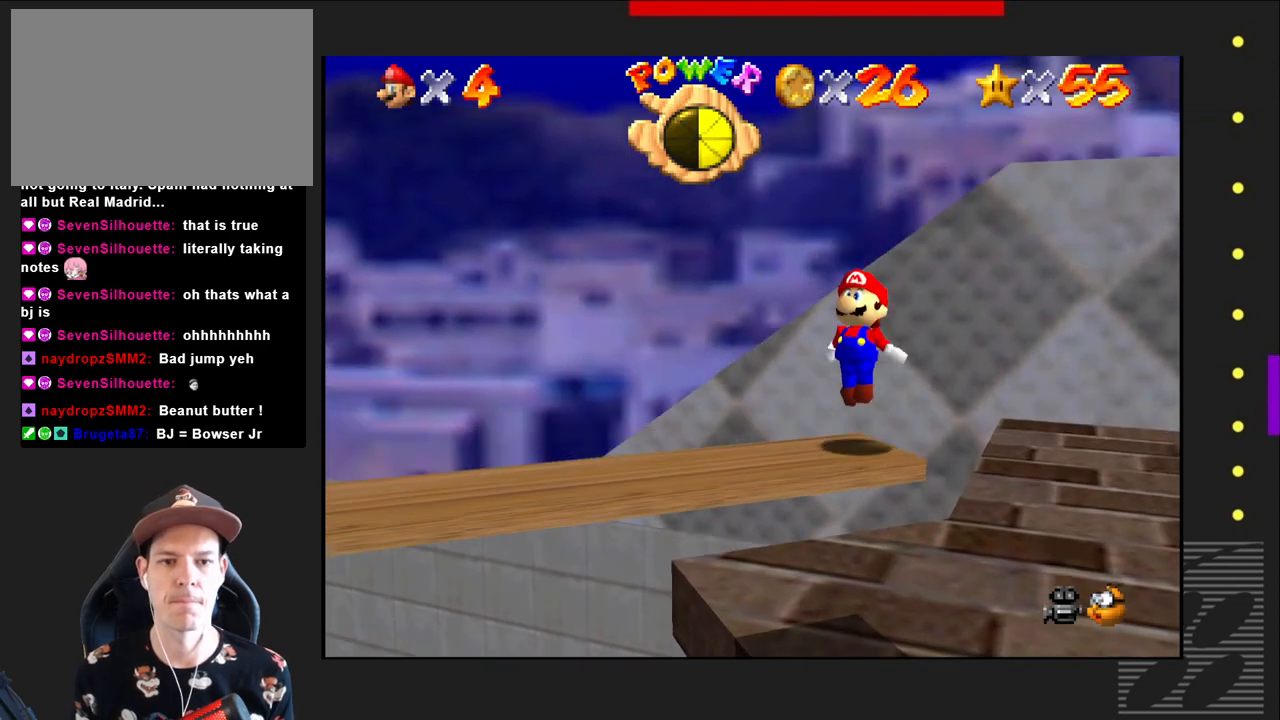
{"buttons": [], "left_stick": "down-left", "right_stick": "center", "events": [[450, "left_stick", "left"], [500, "left_stick", "down-left"]]}
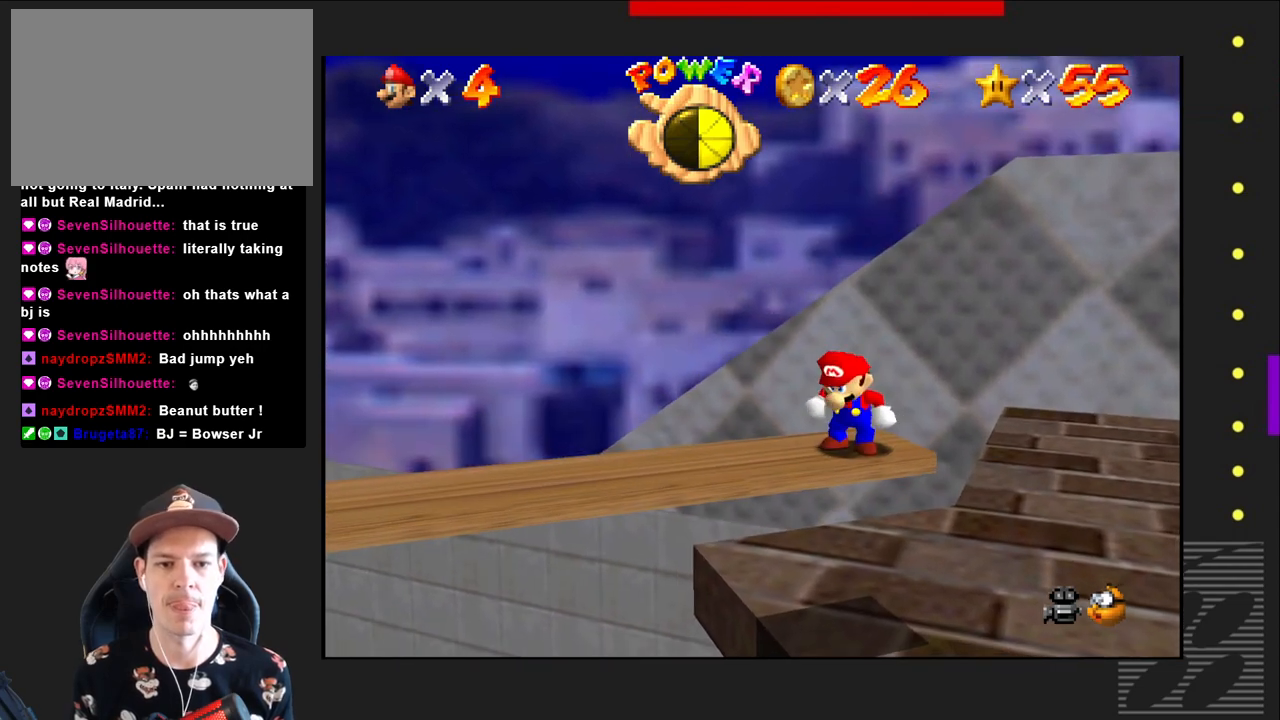
{"buttons": [], "left_stick": "down-left", "right_stick": "center", "events": []}
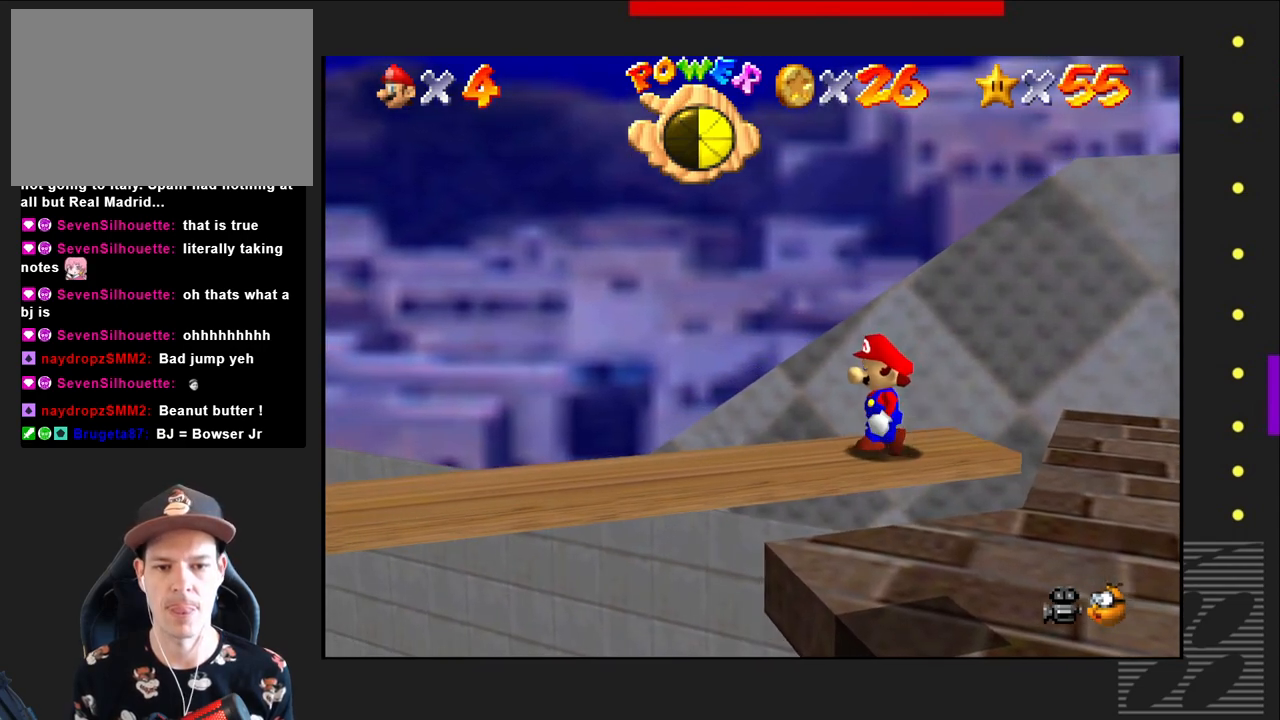
{"buttons": [], "left_stick": "down-left", "right_stick": "center", "events": []}